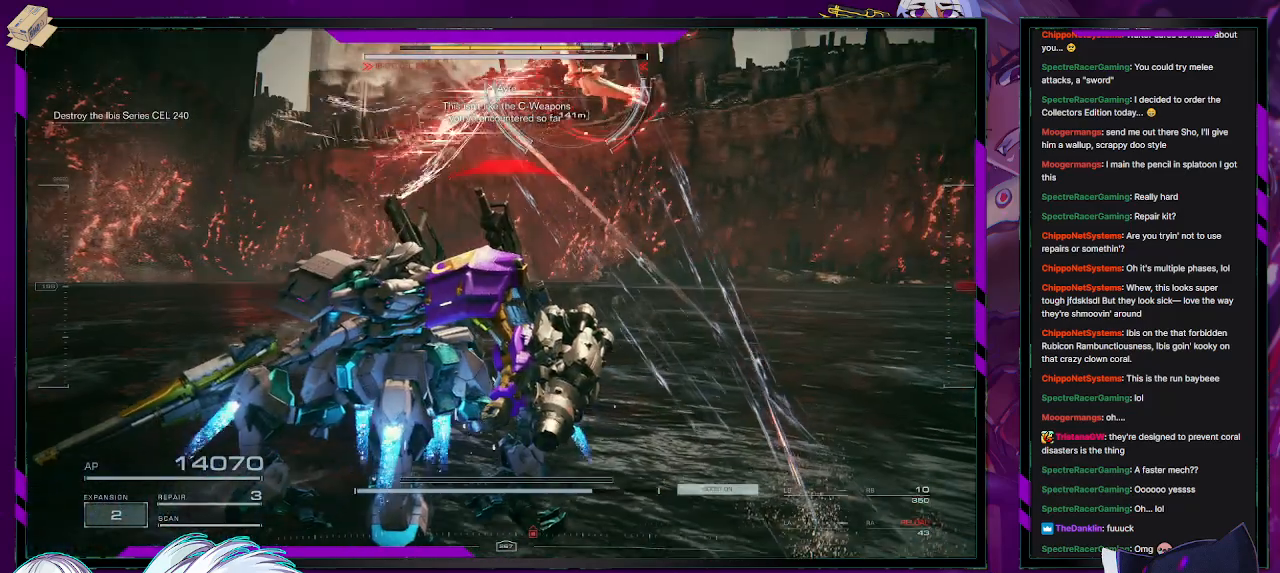
Gameplay with a controller (Xbox layout); each line is a JSON object with the inputs held at the frame after it. "events" lists button and stick changes between this image and that frame as [ms after this image, input, new state], when the widget could be followed in between.
{"buttons": ["R2"], "left_stick": "down-left", "right_stick": "center", "events": []}
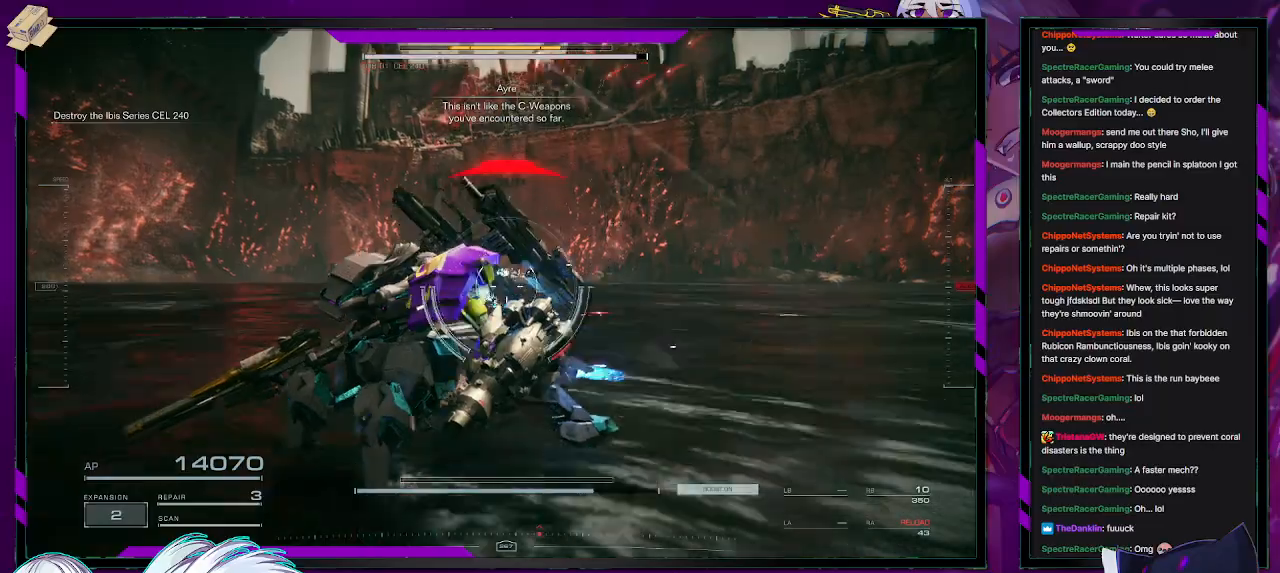
{"buttons": ["R2"], "left_stick": "down-left", "right_stick": "center", "events": [[83, "R2", "up"], [183, "right_stick", "right"], [233, "R2", "down"], [333, "right_stick", "up-right"], [433, "right_stick", "center"]]}
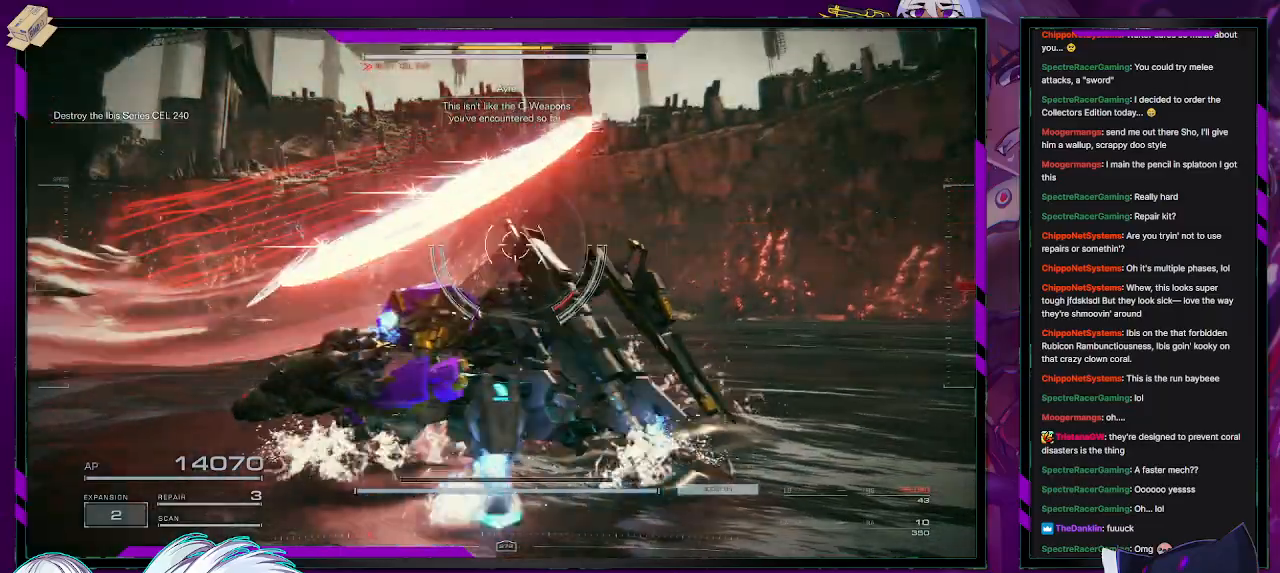
{"buttons": ["R2", "L3"], "left_stick": "left", "right_stick": "left", "events": [[67, "X", "down"], [217, "X", "up"], [367, "L3", "down"], [367, "left_stick", "left"], [367, "right_stick", "left"]]}
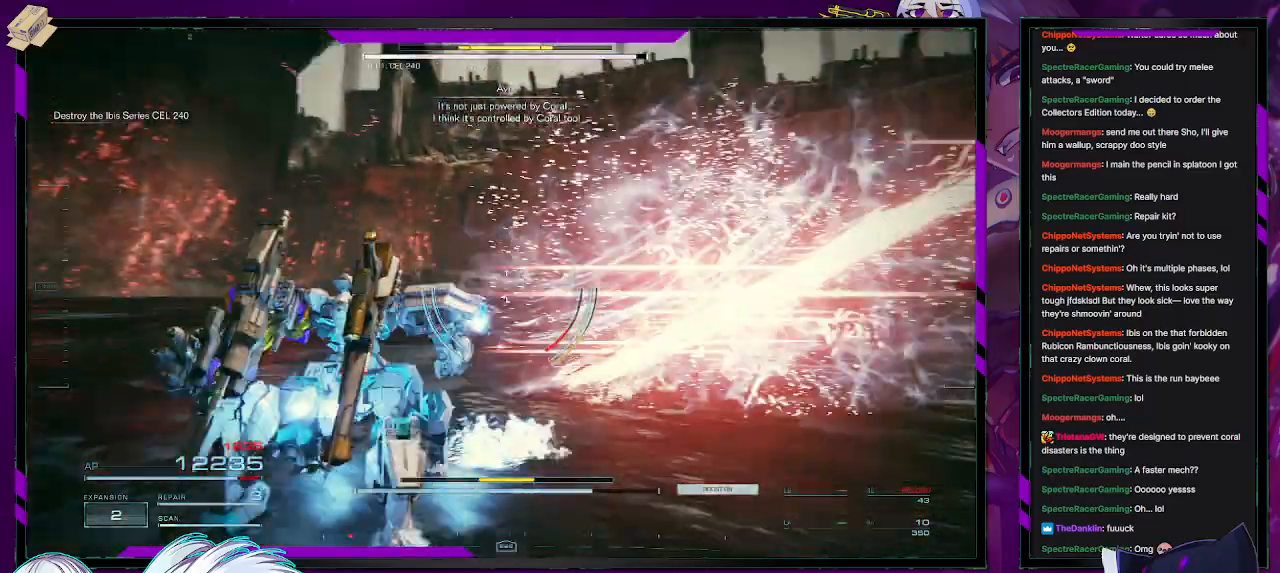
{"buttons": ["R2"], "left_stick": "up-left", "right_stick": "left", "events": [[50, "L3", "up"], [133, "left_stick", "up-left"]]}
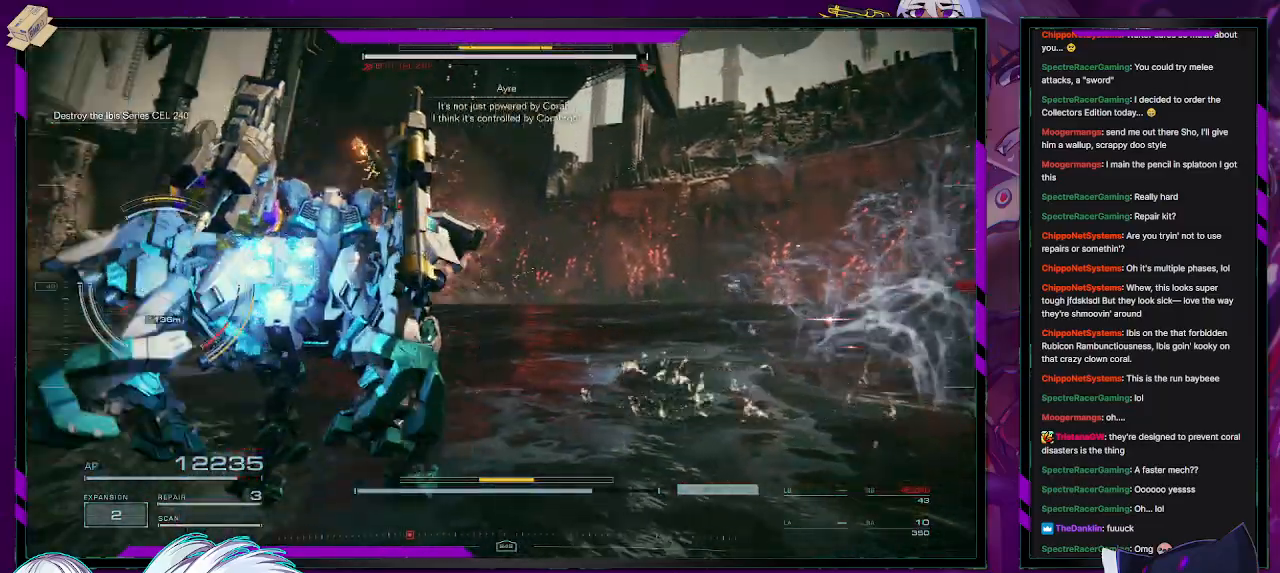
{"buttons": ["R2"], "left_stick": "up-left", "right_stick": "left", "events": [[433, "left_stick", "center"], [500, "left_stick", "up-left"]]}
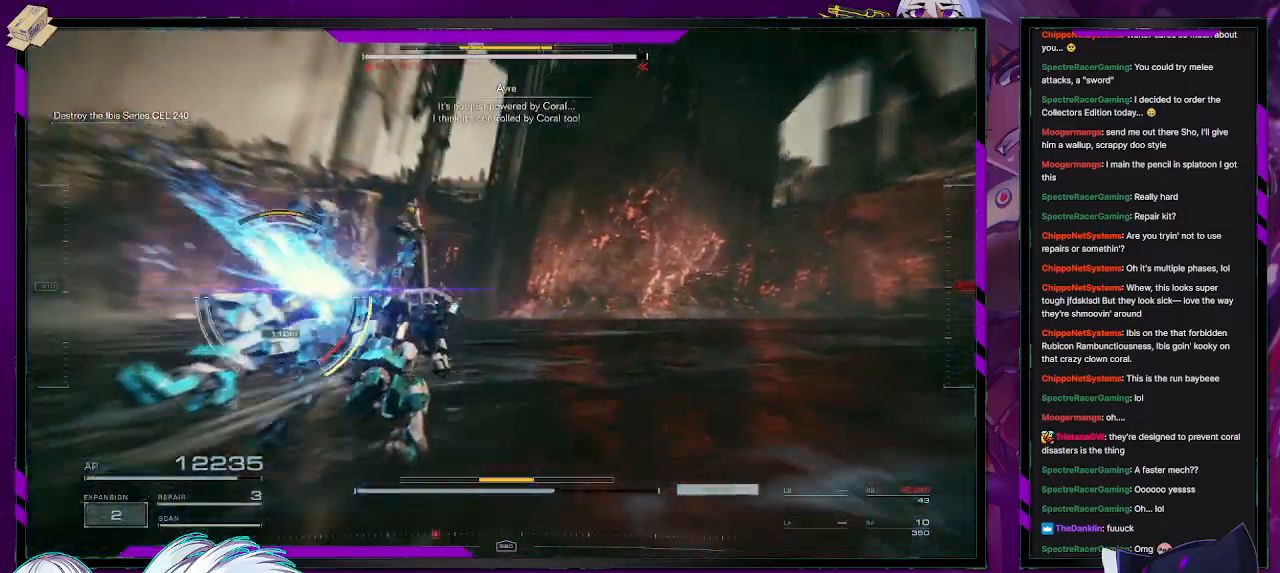
{"buttons": ["R2"], "left_stick": "up-left", "right_stick": "left", "events": [[133, "R2", "up"], [217, "R2", "down"]]}
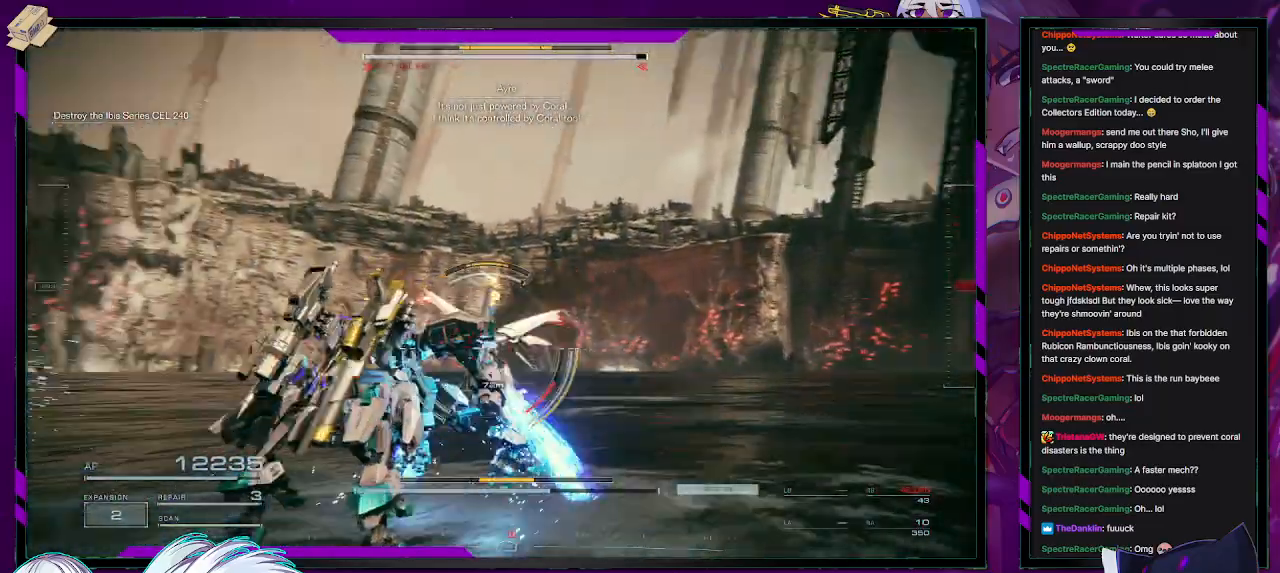
{"buttons": ["R2"], "left_stick": "up", "right_stick": "center", "events": [[117, "right_stick", "center"], [167, "left_stick", "up"]]}
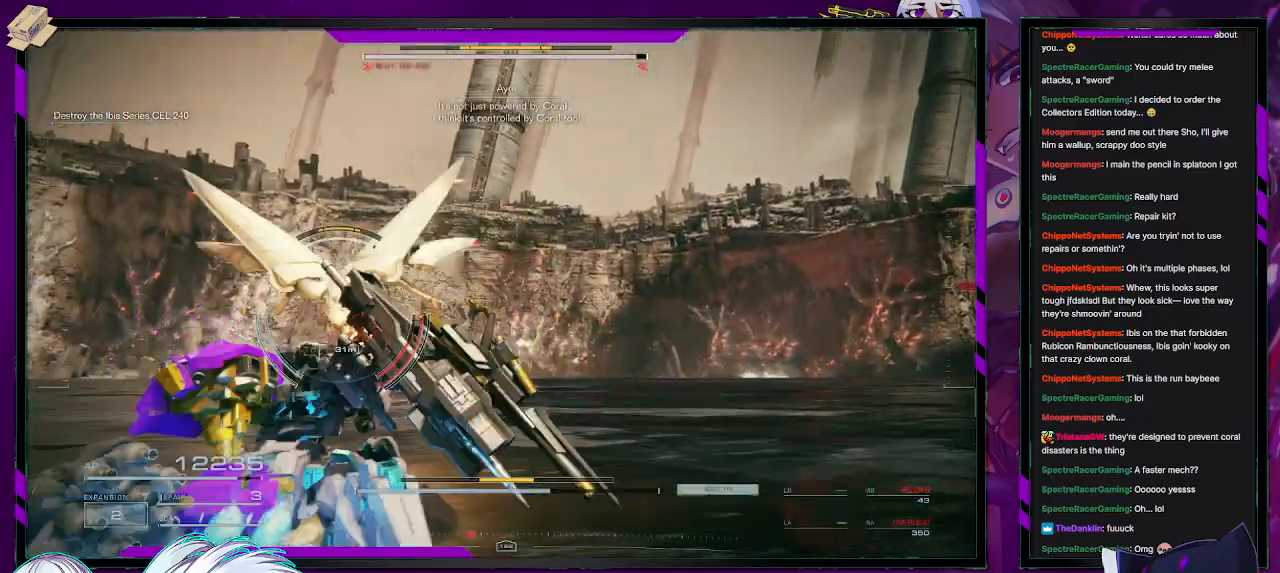
{"buttons": ["R2"], "left_stick": "up-left", "right_stick": "left", "events": [[117, "left_stick", "up-left"], [200, "right_stick", "left"]]}
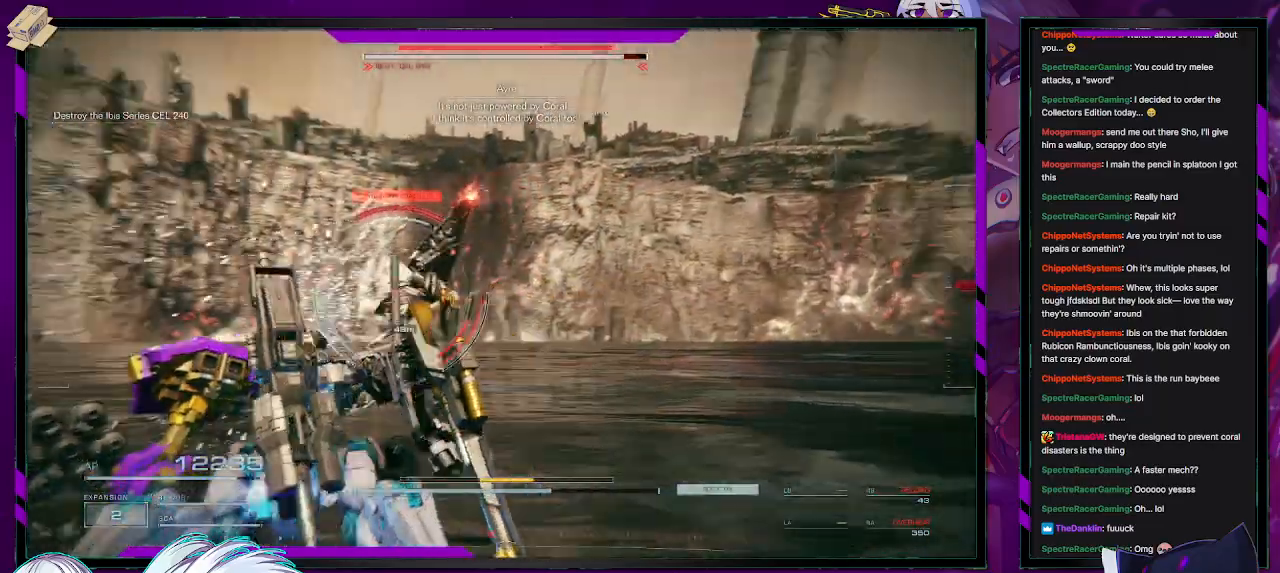
{"buttons": ["R2"], "left_stick": "up", "right_stick": "center", "events": [[50, "left_stick", "up"], [150, "right_stick", "center"], [183, "L1", "down"], [267, "L1", "up"]]}
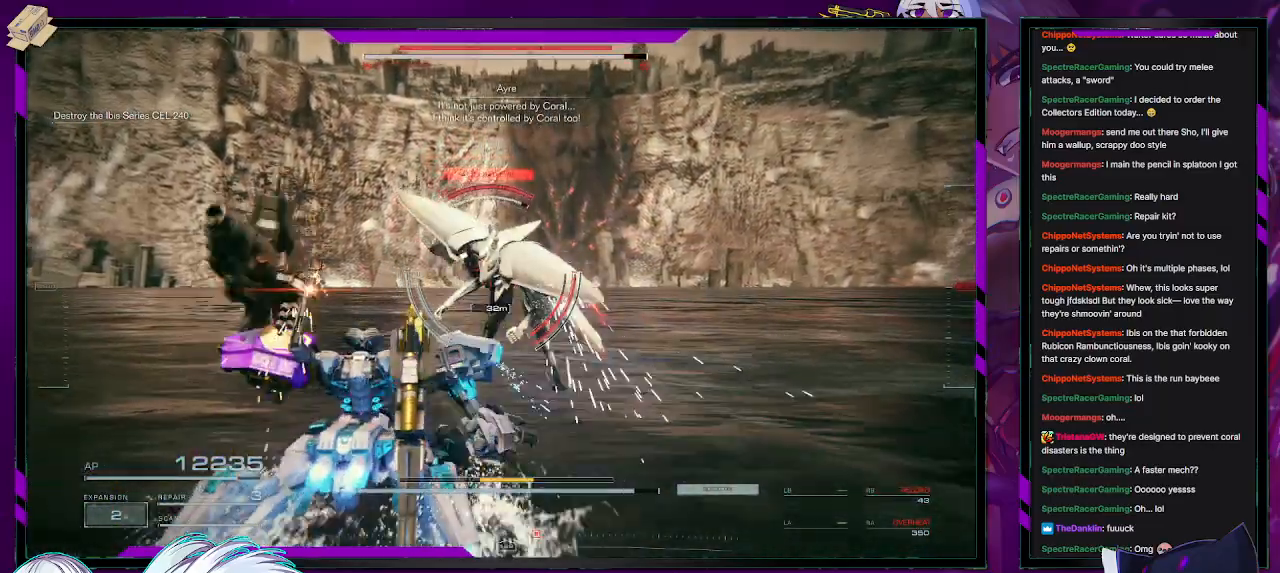
{"buttons": ["L2", "R2"], "left_stick": "up", "right_stick": "down-right", "events": [[250, "L2", "down"], [300, "right_stick", "down-right"]]}
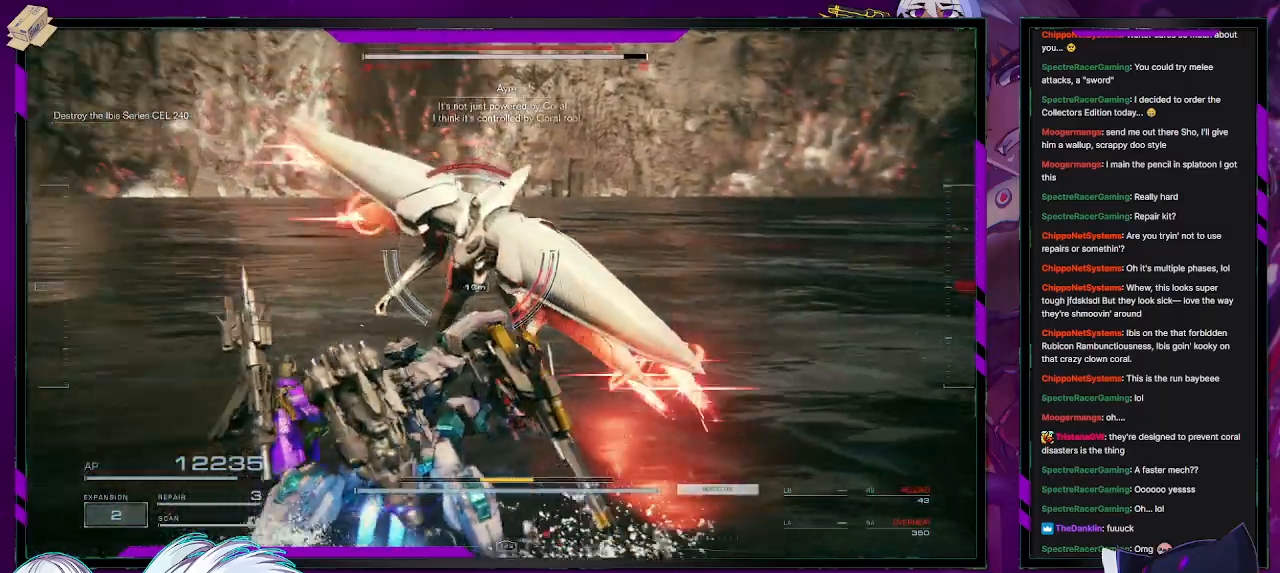
{"buttons": ["L2", "R2"], "left_stick": "up", "right_stick": "right", "events": [[50, "right_stick", "center"], [150, "right_stick", "right"]]}
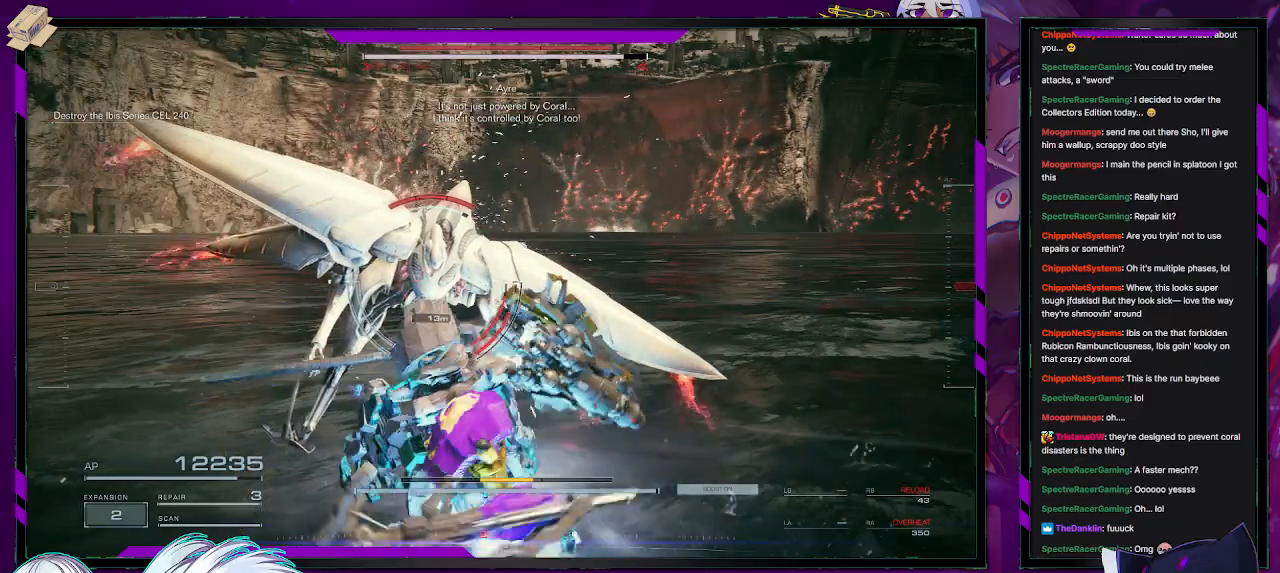
{"buttons": ["L2", "R2"], "left_stick": "up-left", "right_stick": "center", "events": [[50, "right_stick", "center"], [433, "left_stick", "up-left"]]}
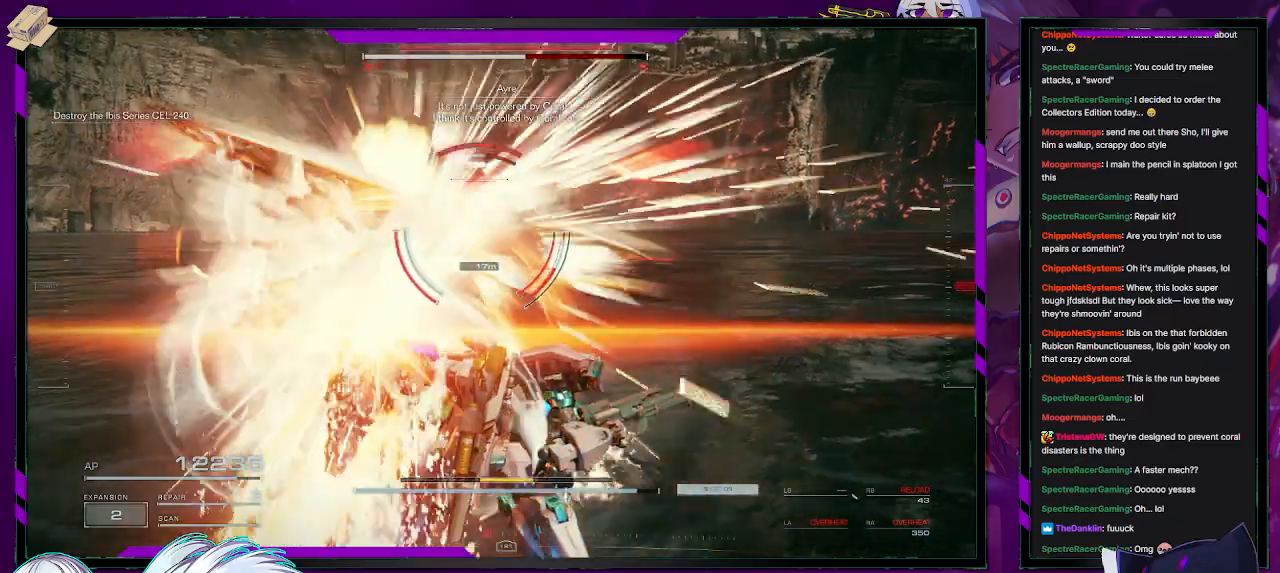
{"buttons": ["R2"], "left_stick": "up", "right_stick": "center", "events": [[383, "left_stick", "up"], [483, "L2", "up"]]}
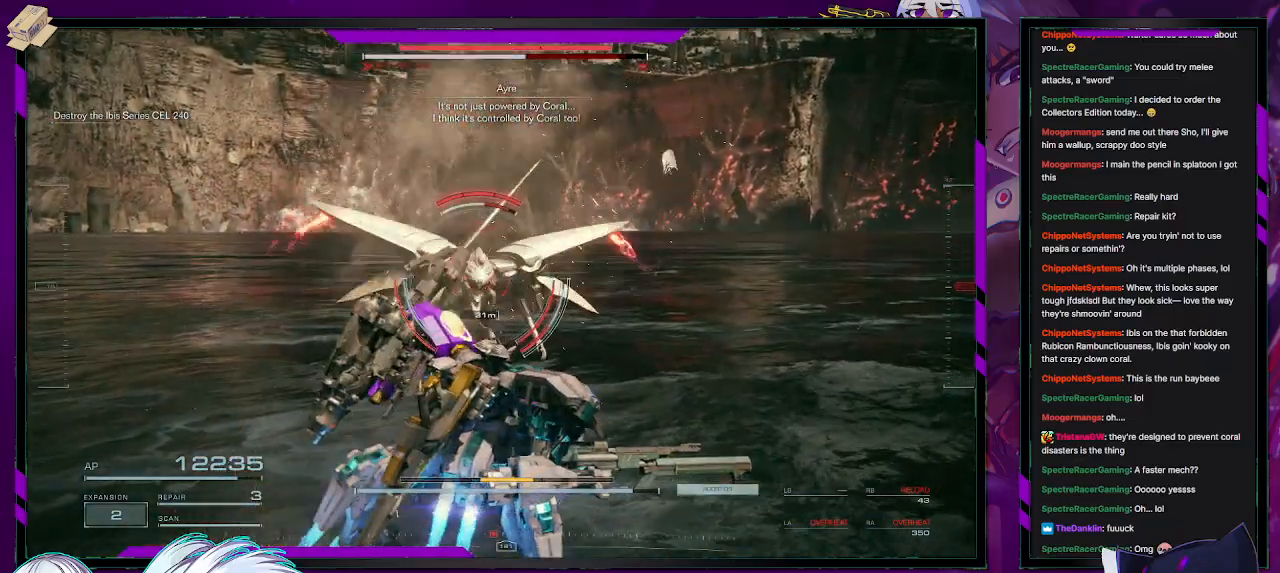
{"buttons": ["R2"], "left_stick": "up", "right_stick": "center", "events": [[83, "R2", "up"], [333, "R2", "down"]]}
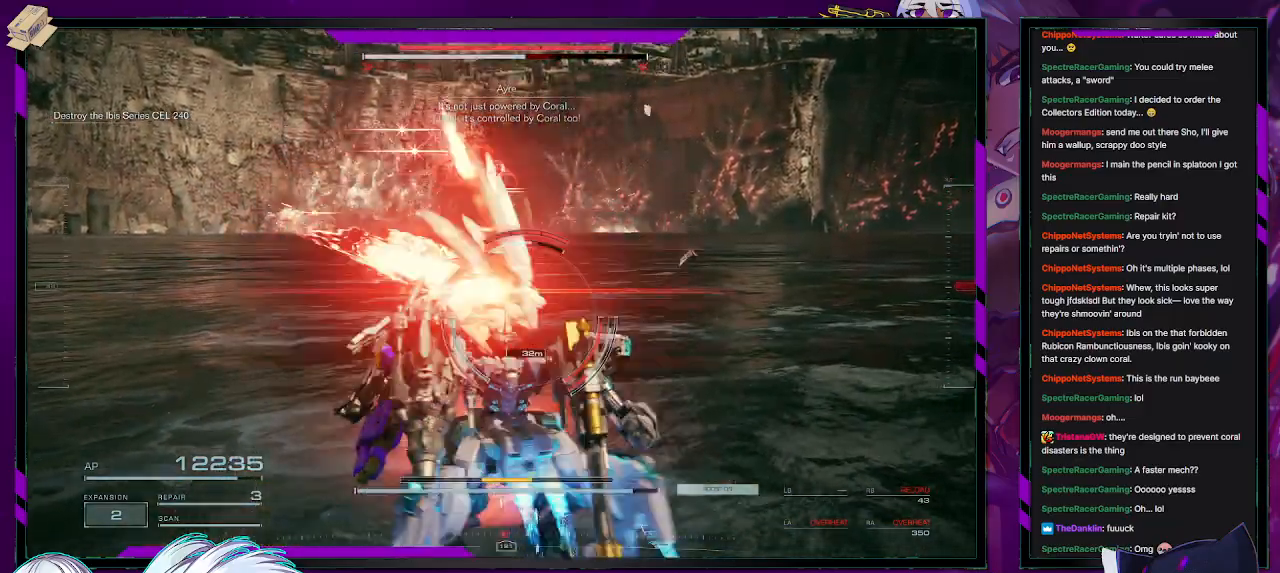
{"buttons": ["R2"], "left_stick": "up", "right_stick": "right", "events": [[100, "L1", "down"], [167, "L1", "up"], [433, "right_stick", "right"]]}
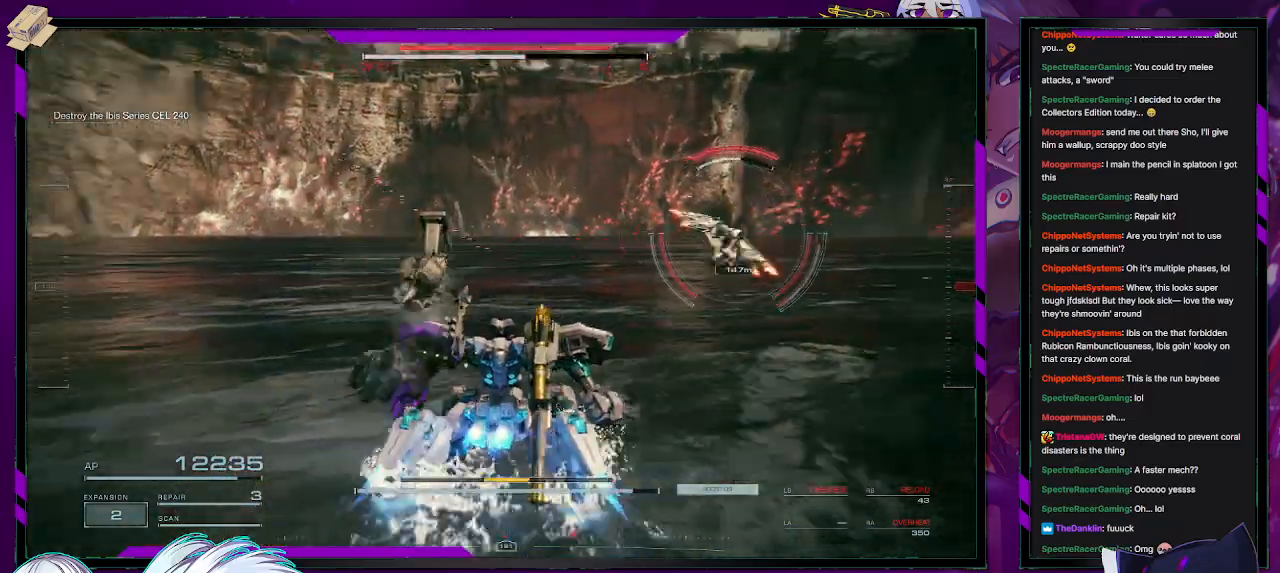
{"buttons": ["R2"], "left_stick": "up-right", "right_stick": "center", "events": [[117, "right_stick", "center"], [500, "left_stick", "up-right"]]}
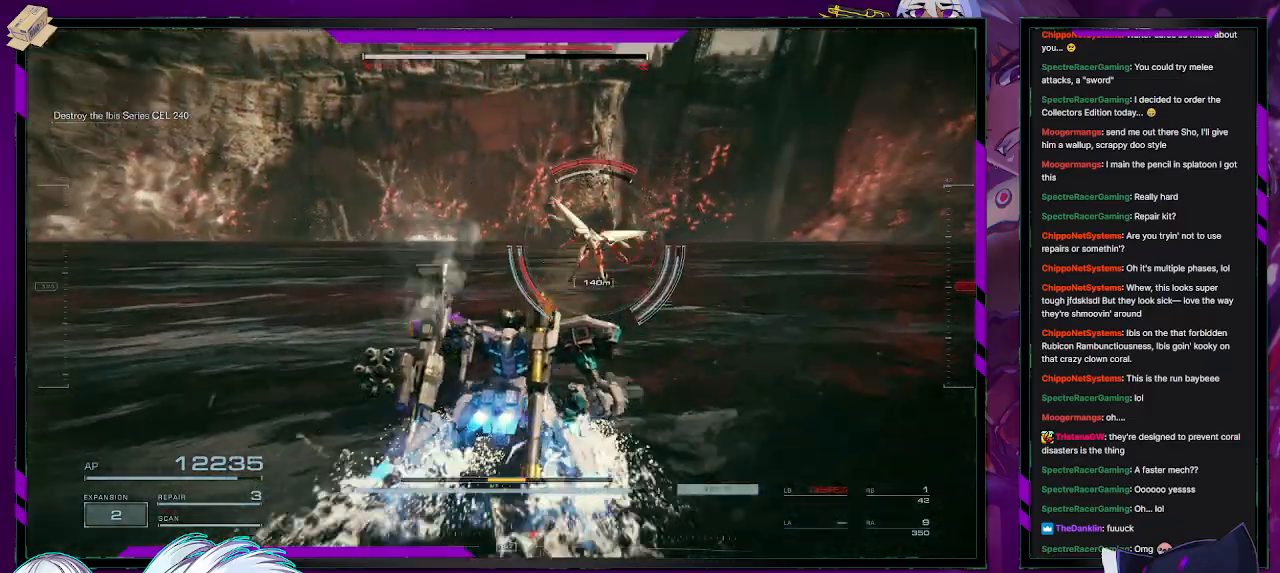
{"buttons": ["X", "R2"], "left_stick": "right", "right_stick": "center", "events": [[367, "left_stick", "right"], [383, "X", "down"]]}
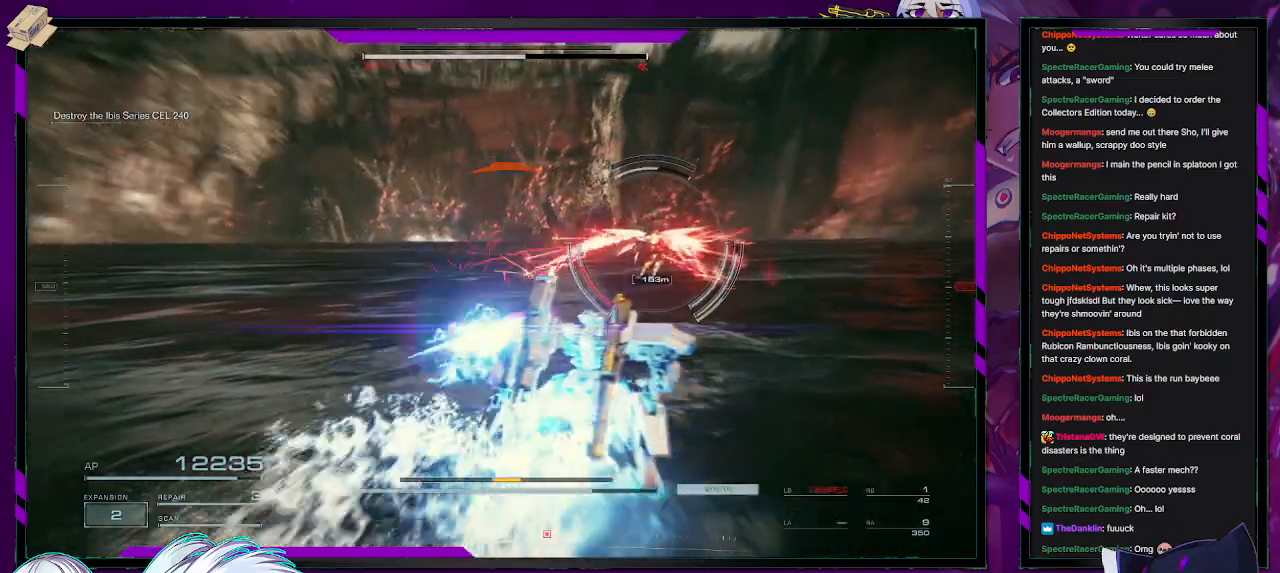
{"buttons": ["R2"], "left_stick": "up-right", "right_stick": "center", "events": [[17, "left_stick", "down-right"], [200, "X", "up"], [283, "left_stick", "up-right"]]}
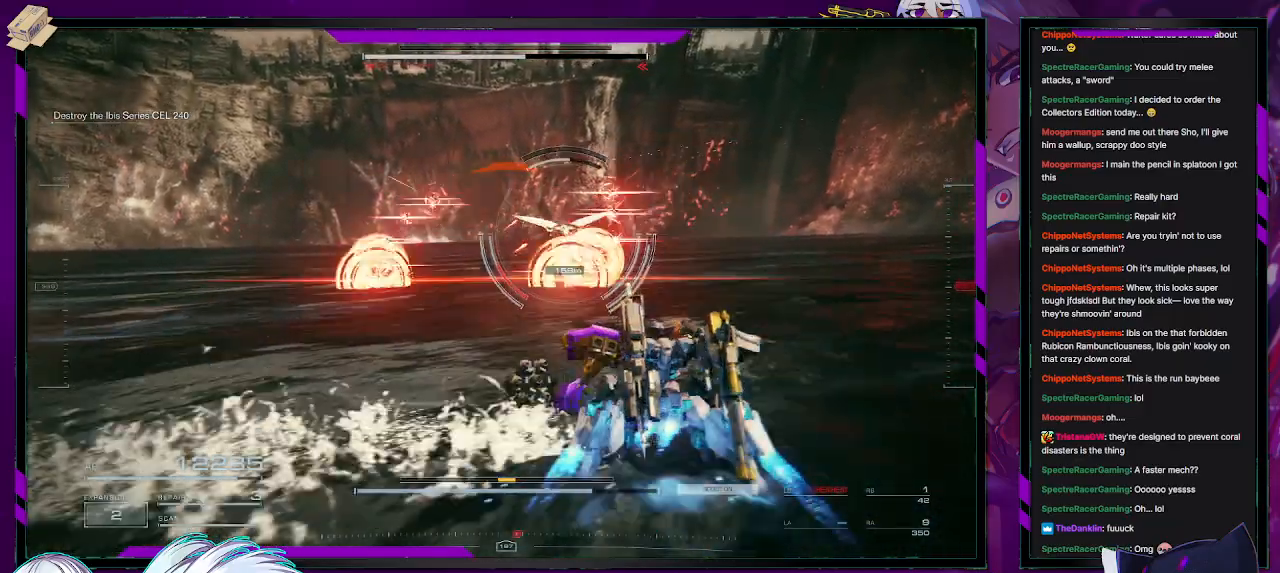
{"buttons": ["R2"], "left_stick": "up-left", "right_stick": "center", "events": [[167, "left_stick", "right"], [483, "left_stick", "up-left"]]}
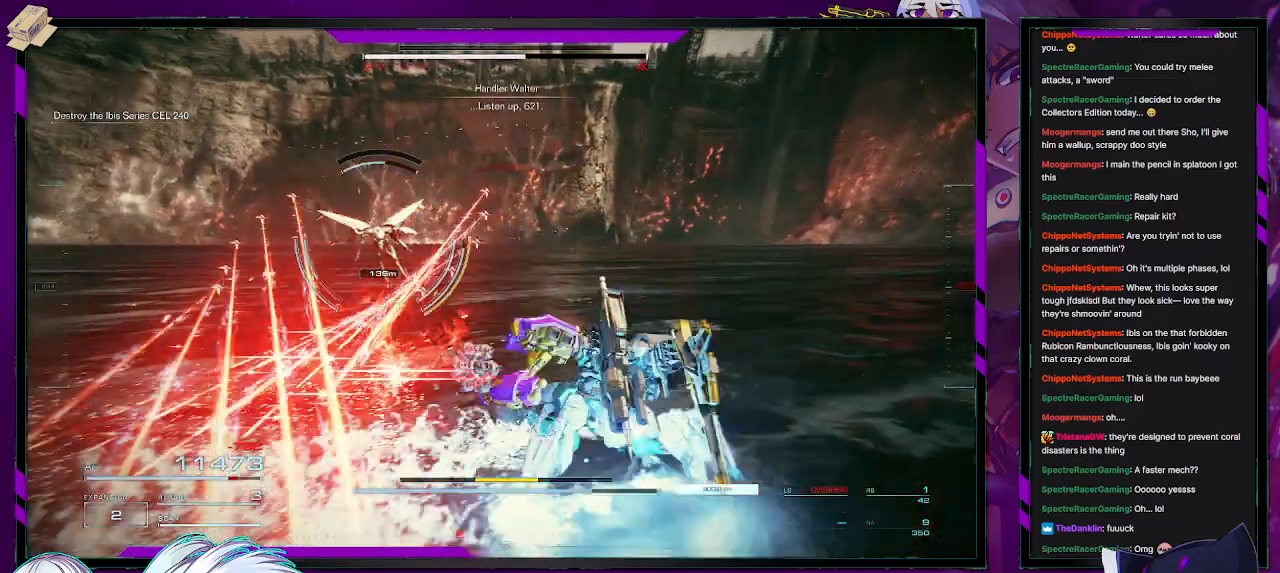
{"buttons": ["R2"], "left_stick": "left", "right_stick": "center", "events": [[100, "left_stick", "left"], [317, "X", "down"], [450, "X", "up"]]}
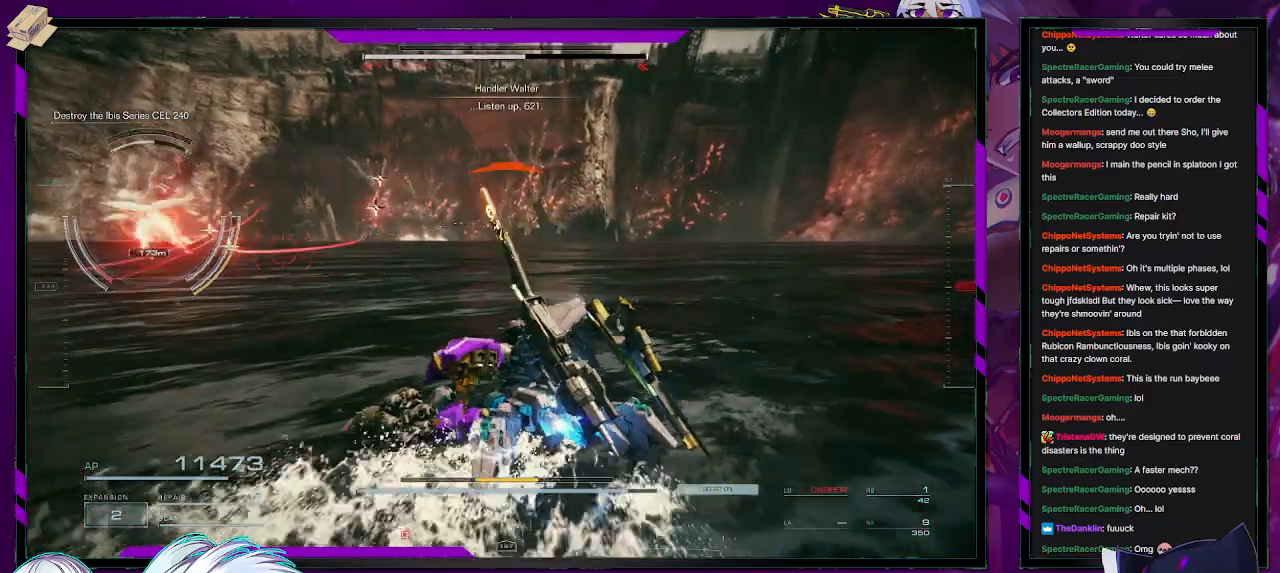
{"buttons": ["X", "R2"], "left_stick": "left", "right_stick": "center", "events": [[83, "right_stick", "left"], [367, "right_stick", "center"], [467, "X", "down"]]}
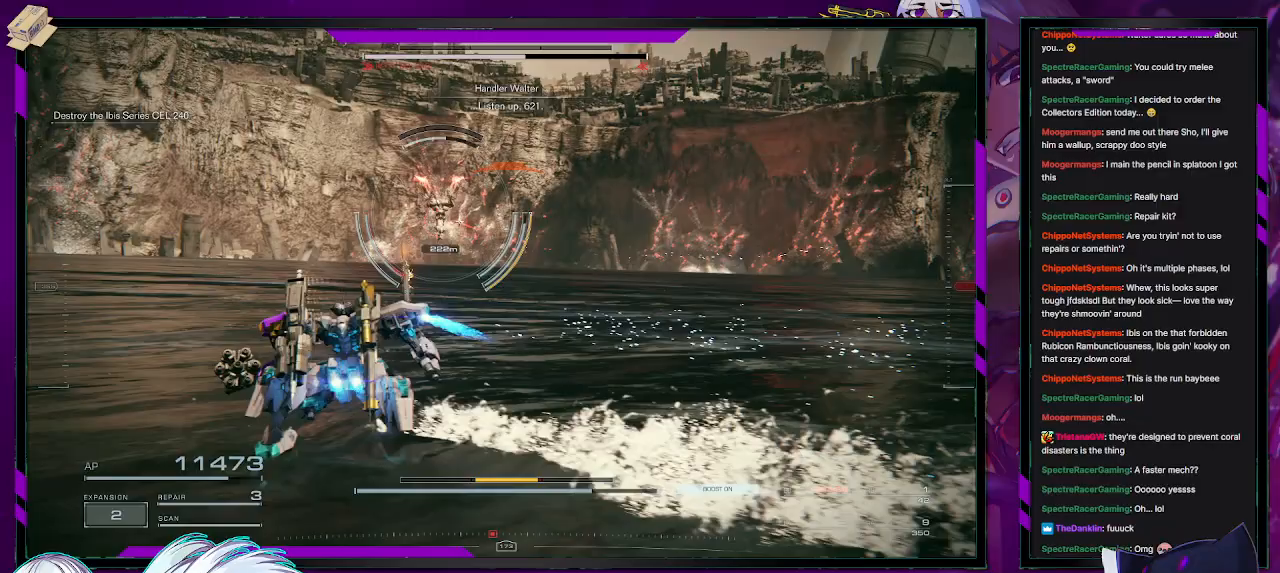
{"buttons": ["R2"], "left_stick": "left", "right_stick": "center", "events": [[150, "X", "up"]]}
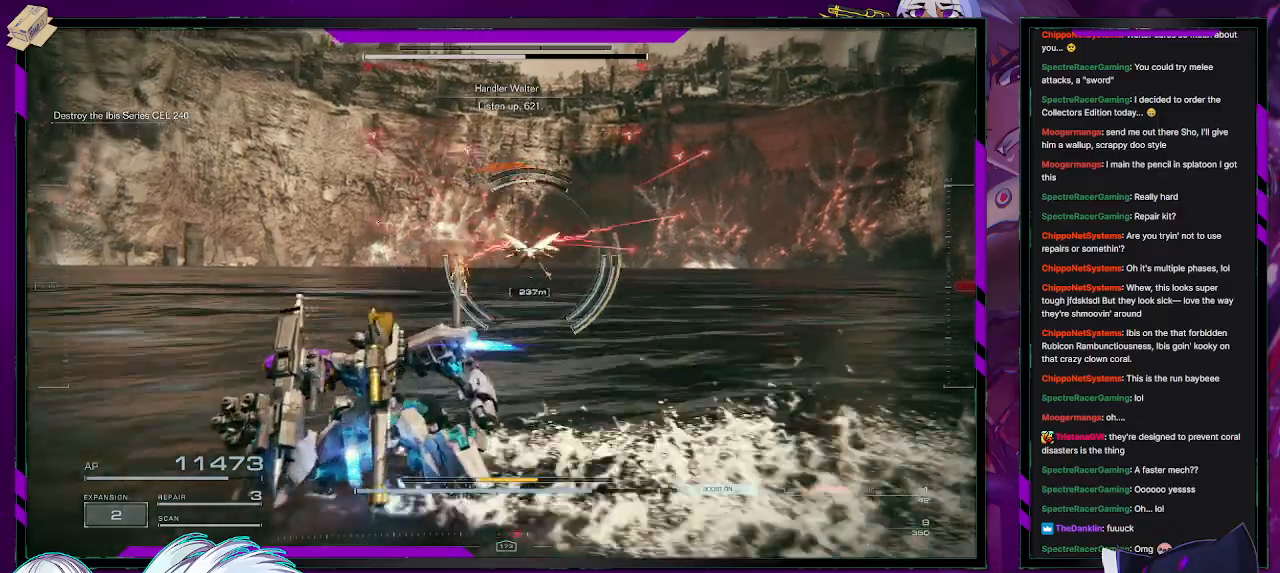
{"buttons": ["R2"], "left_stick": "left", "right_stick": "center", "events": []}
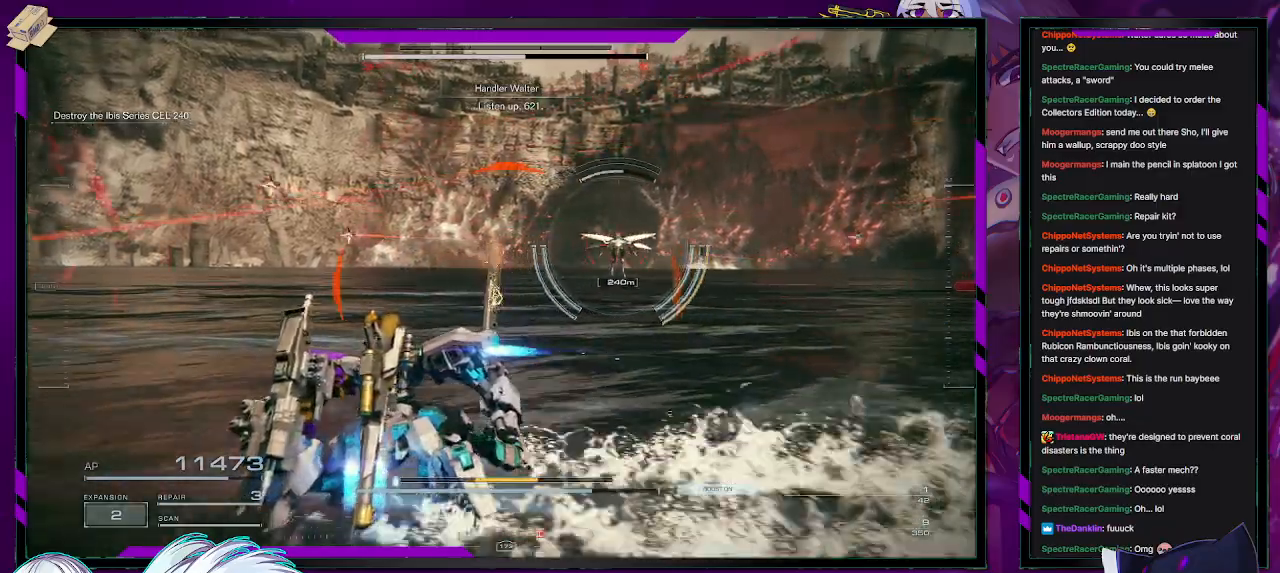
{"buttons": ["X", "R2"], "left_stick": "up-left", "right_stick": "center", "events": [[33, "X", "down"], [67, "left_stick", "up-left"], [183, "X", "up"], [250, "X", "down"], [367, "X", "up"], [400, "X", "down"]]}
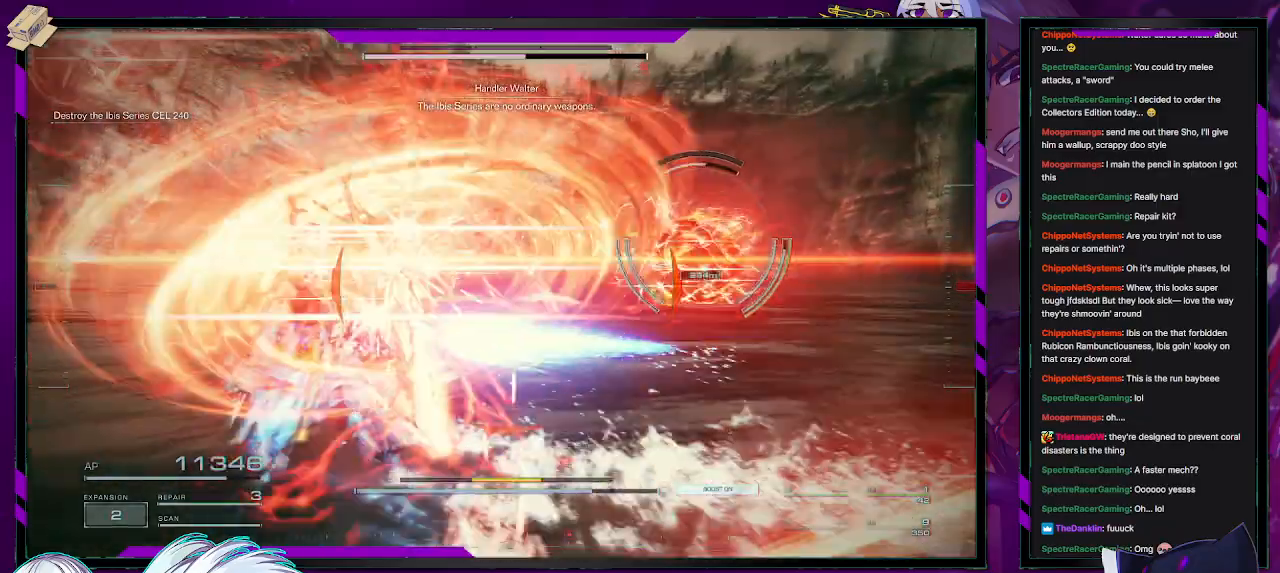
{"buttons": ["R2"], "left_stick": "up-left", "right_stick": "right", "events": [[17, "X", "up"], [283, "right_stick", "right"]]}
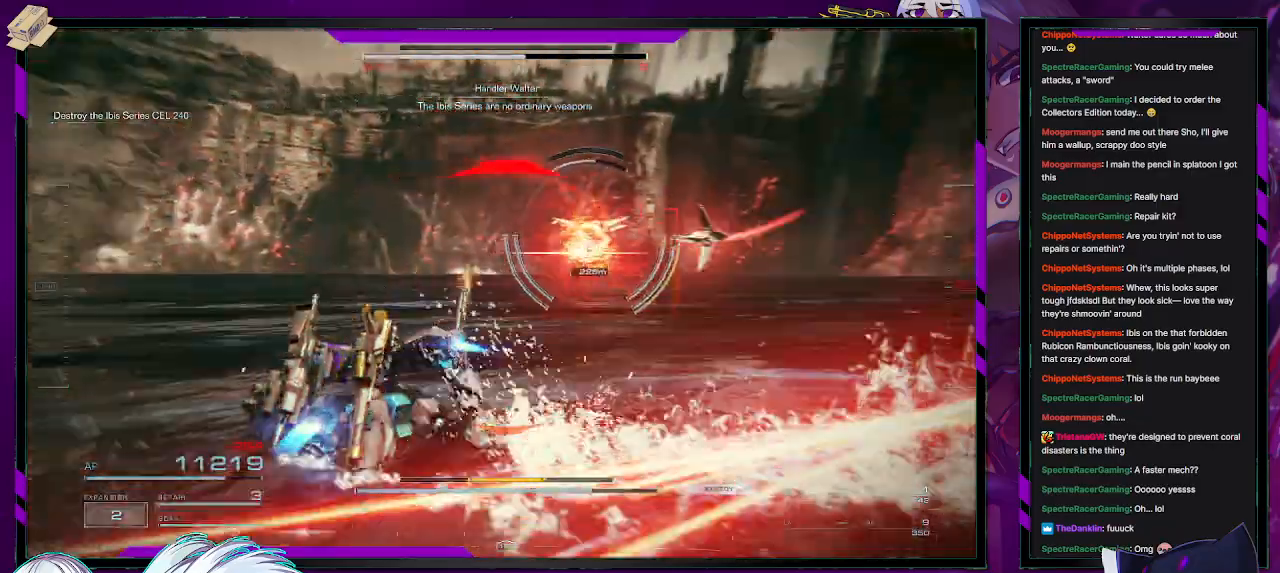
{"buttons": ["L2", "R2"], "left_stick": "up", "right_stick": "center", "events": [[133, "left_stick", "up"], [250, "right_stick", "center"], [400, "L2", "down"]]}
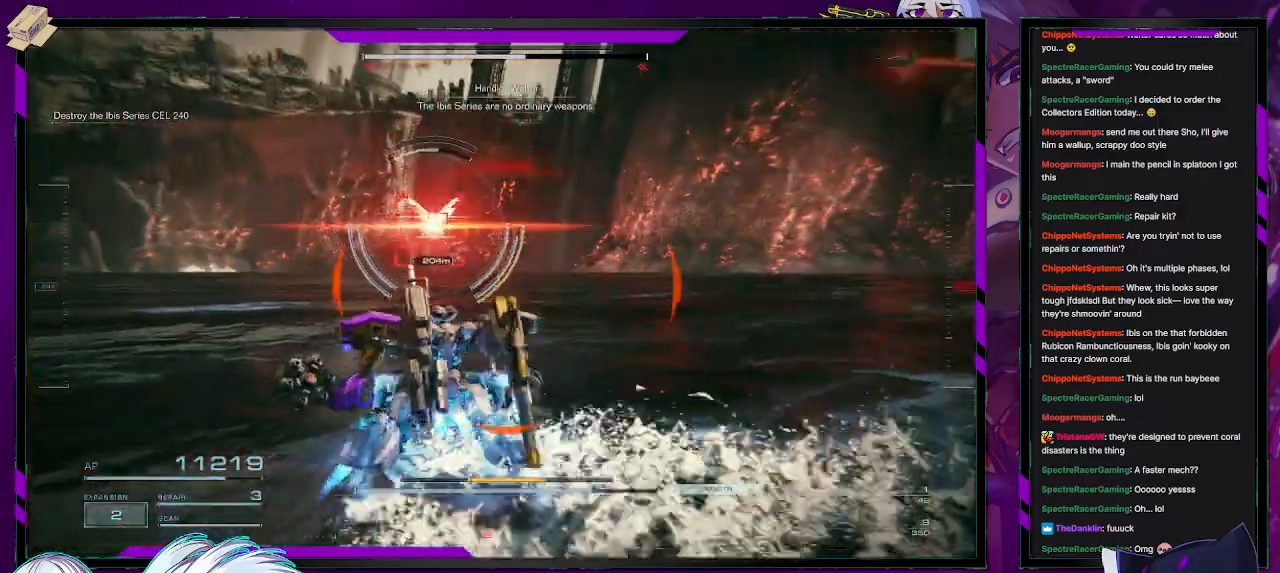
{"buttons": ["L2", "R2"], "left_stick": "up", "right_stick": "center", "events": []}
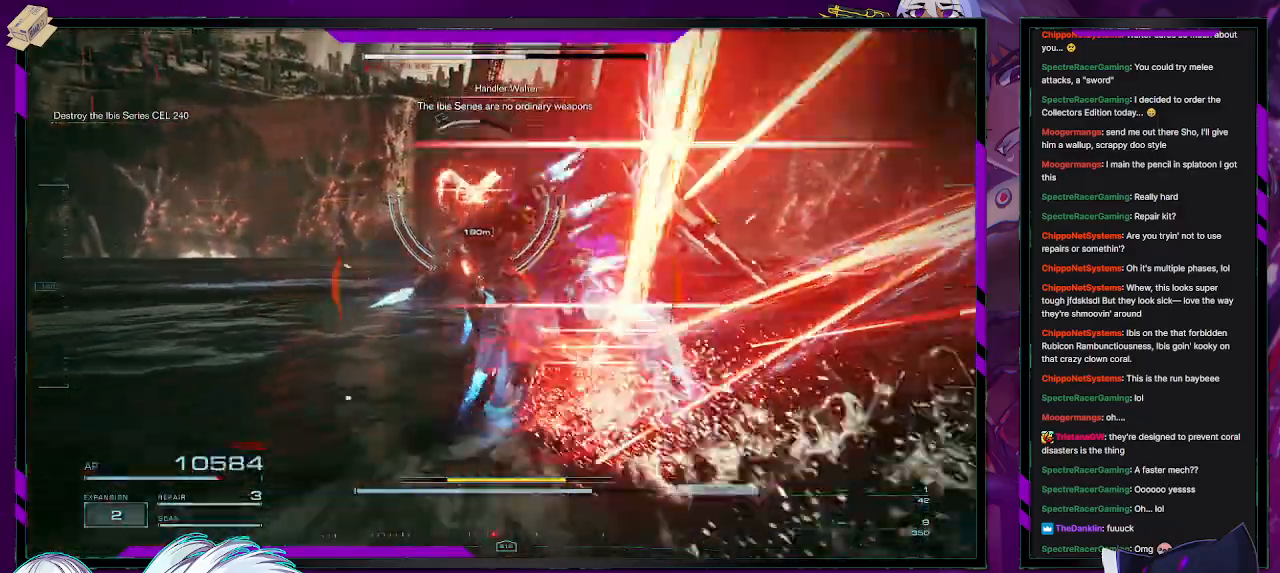
{"buttons": ["L2", "R2"], "left_stick": "up", "right_stick": "center", "events": []}
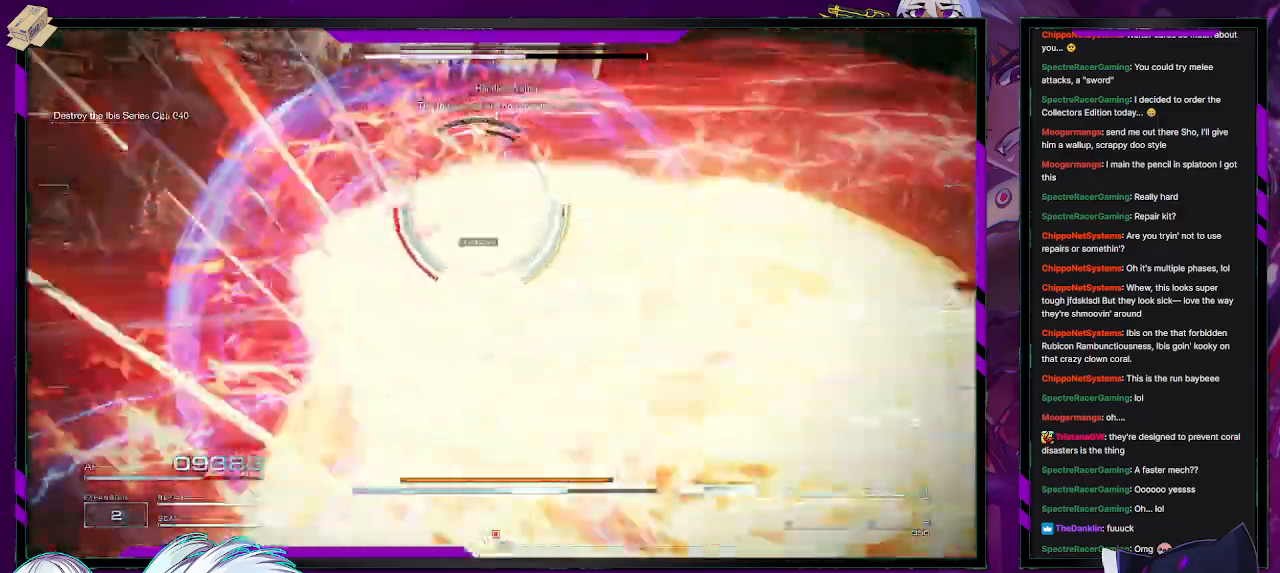
{"buttons": ["L2", "R2"], "left_stick": "up", "right_stick": "center", "events": []}
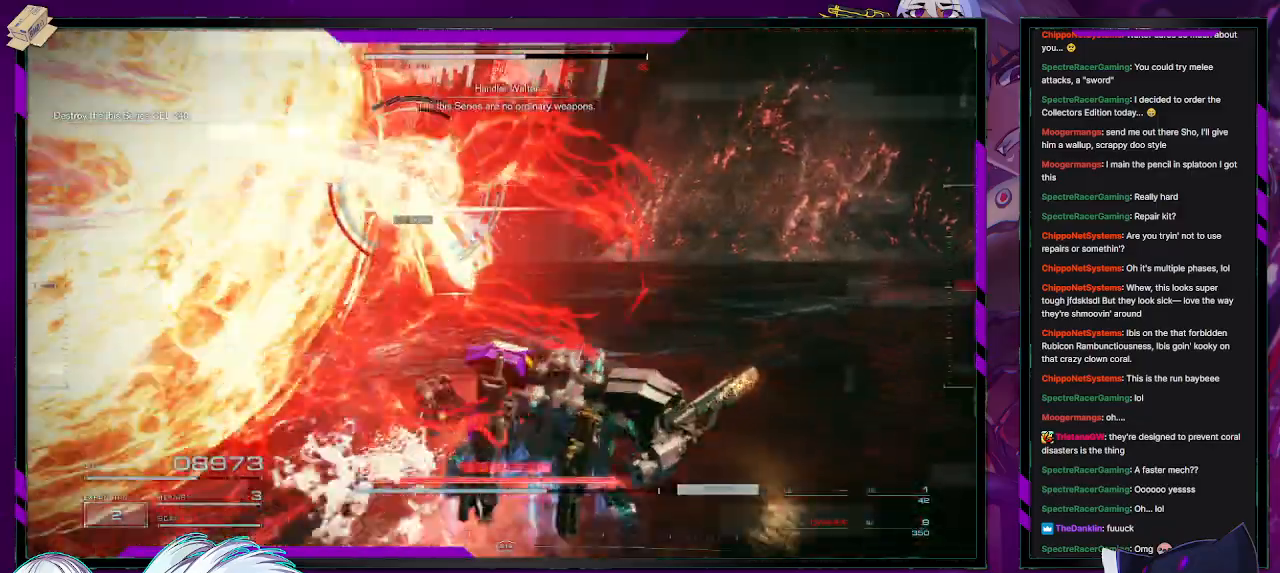
{"buttons": ["L2", "R2"], "left_stick": "up", "right_stick": "left", "events": [[333, "right_stick", "left"]]}